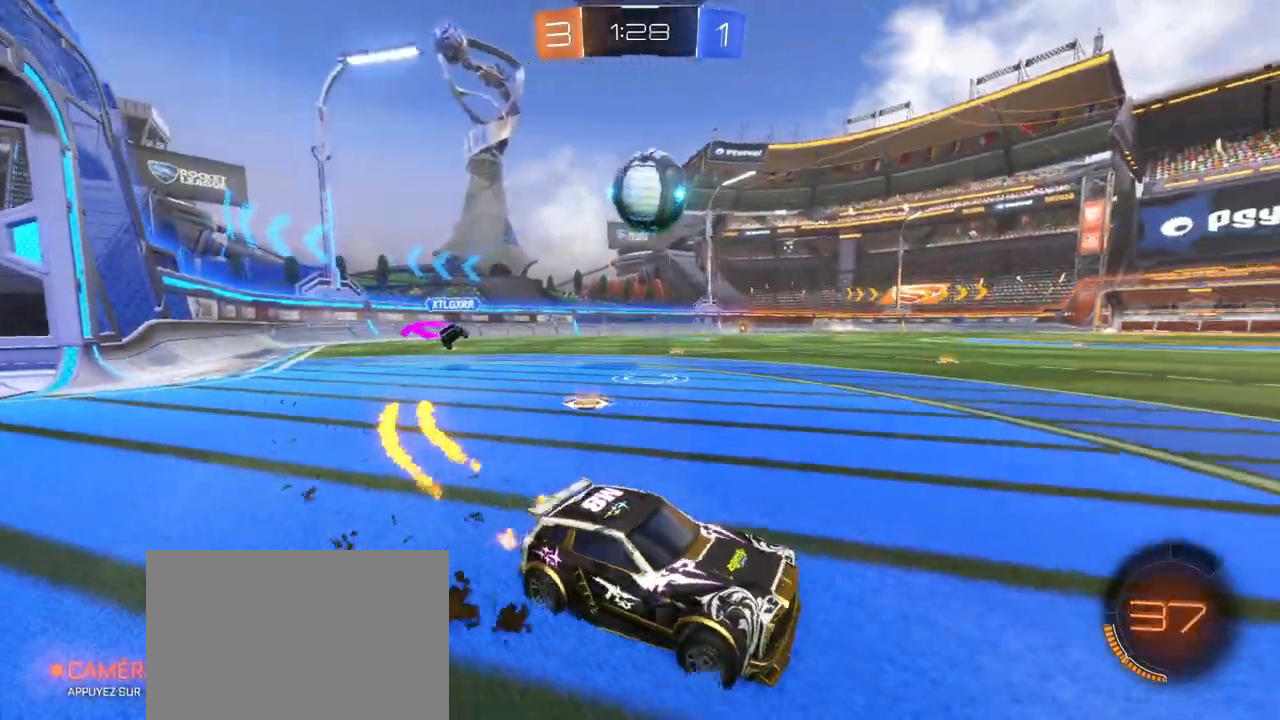
Gameplay with a controller (PlayStation layout); each line is a JSON object with the inputs held at the frame after it. "events" lists button and stick changes between this image and that frame as [ms after this image, input, new state], when the widget could be followed in between.
{"buttons": ["R2"], "left_stick": "center", "right_stick": "center", "events": [[383, "left_stick", "center"]]}
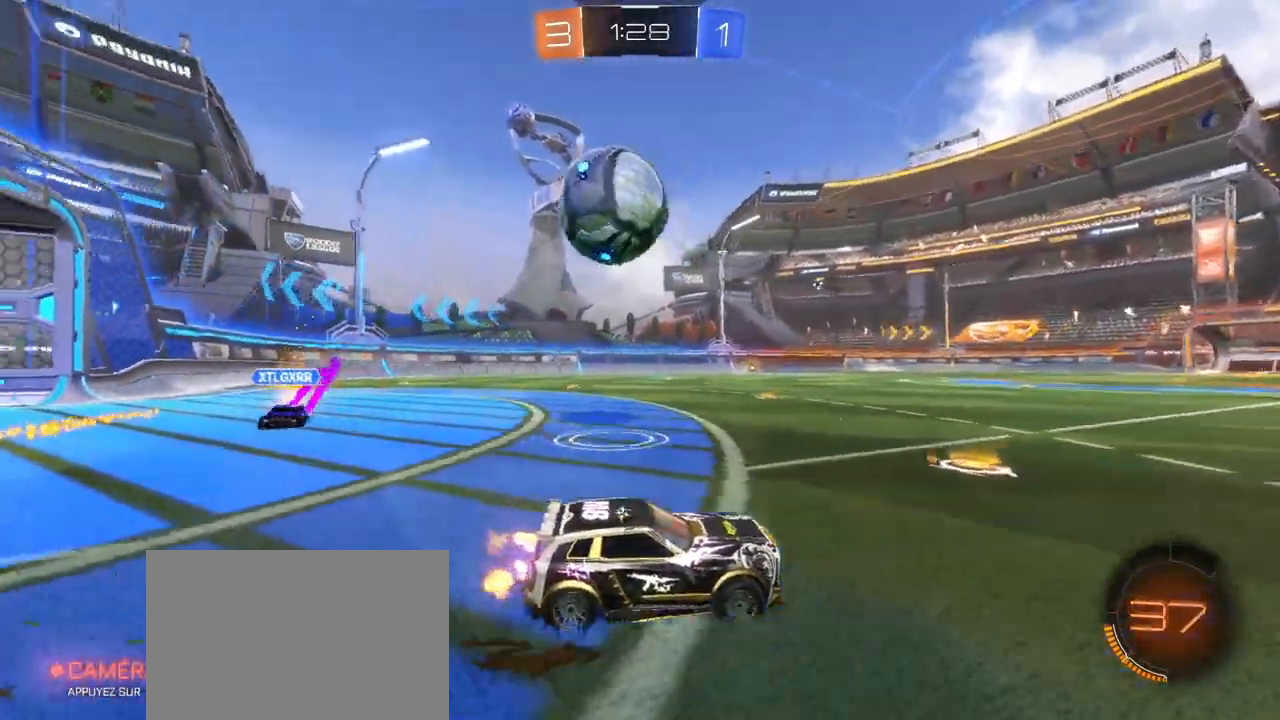
{"buttons": [], "left_stick": "up", "right_stick": "center", "events": [[67, "left_stick", "down"], [83, "R2", "up"], [100, "CROSS", "down"], [100, "L2", "down"], [217, "CROSS", "up"], [283, "CROSS", "down"], [450, "L2", "up"], [500, "CROSS", "up"], [500, "left_stick", "up"]]}
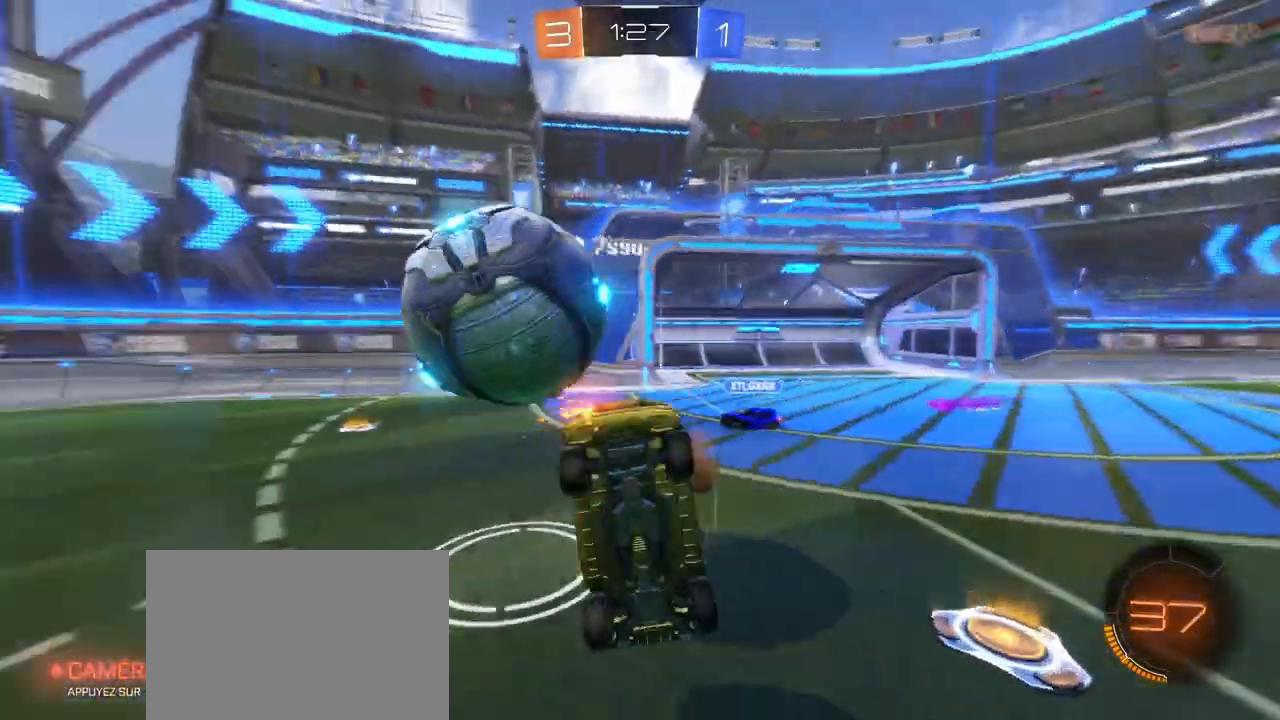
{"buttons": ["R2", "L3"], "left_stick": "up-left", "right_stick": "center", "events": [[17, "L3", "down"], [183, "R2", "down"], [400, "left_stick", "up-left"]]}
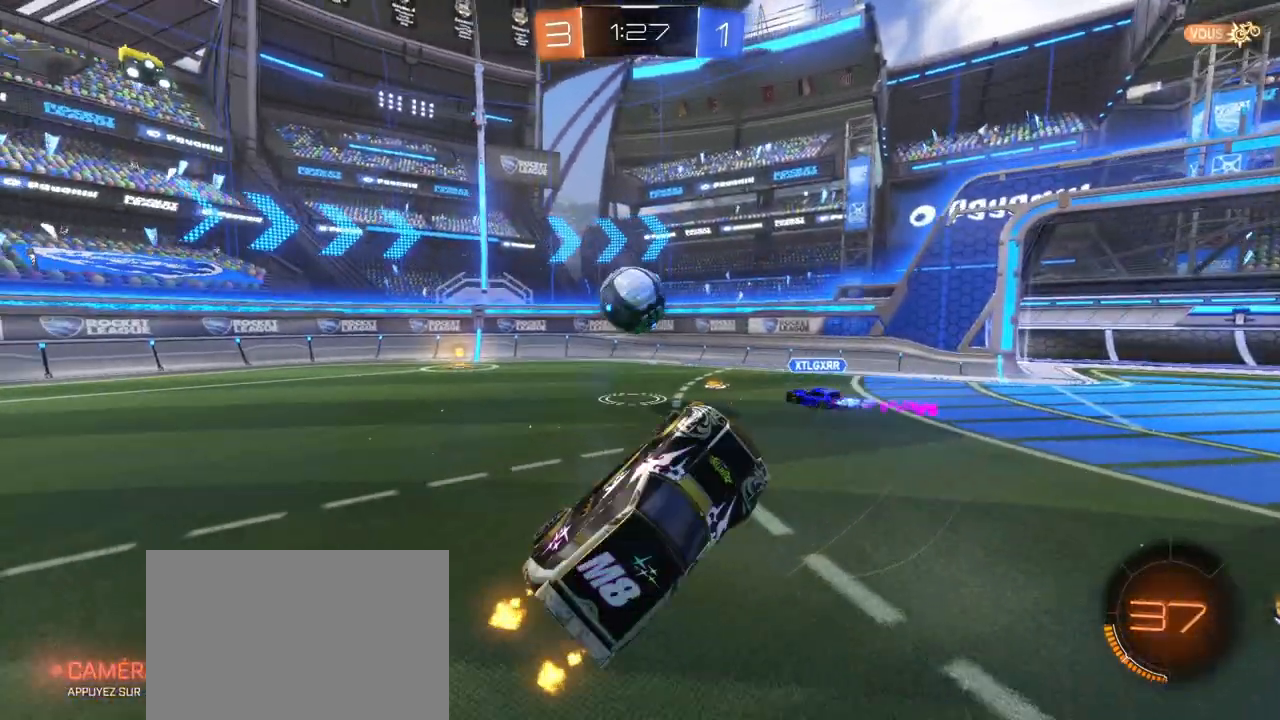
{"buttons": ["R2"], "left_stick": "left", "right_stick": "center", "events": [[50, "L3", "up"], [200, "left_stick", "left"]]}
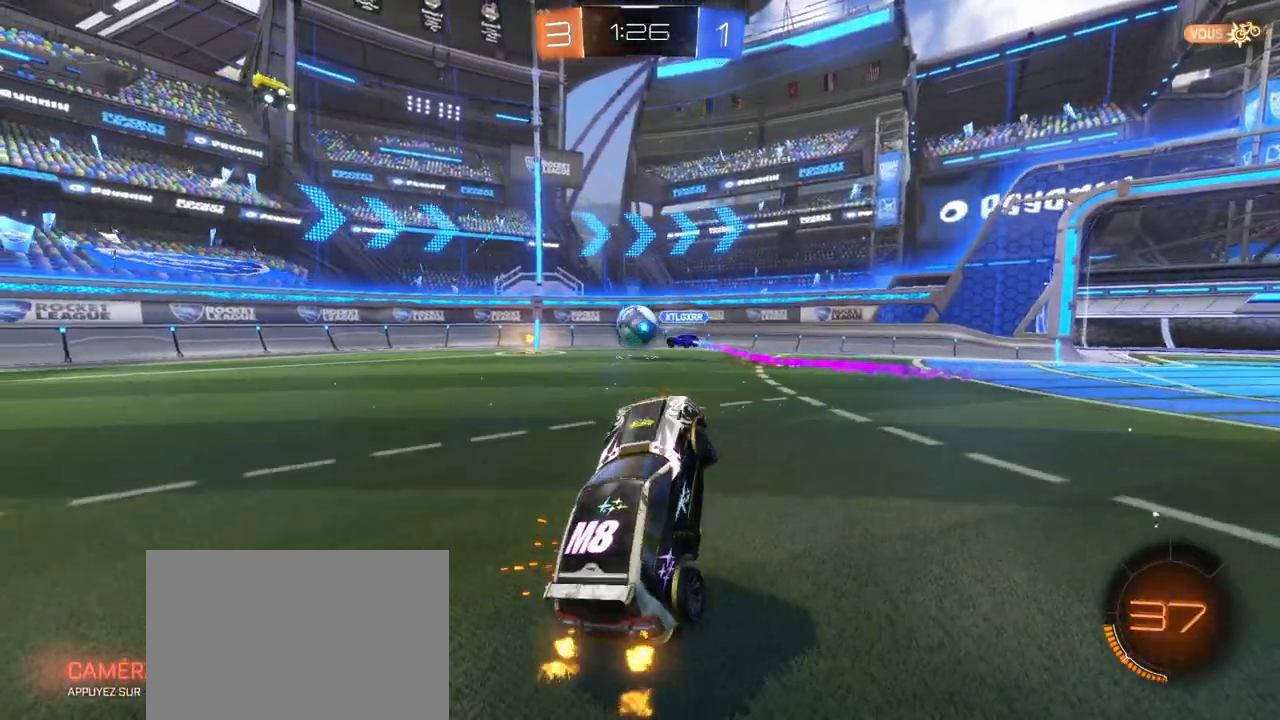
{"buttons": ["R2"], "left_stick": "left", "right_stick": "center", "events": []}
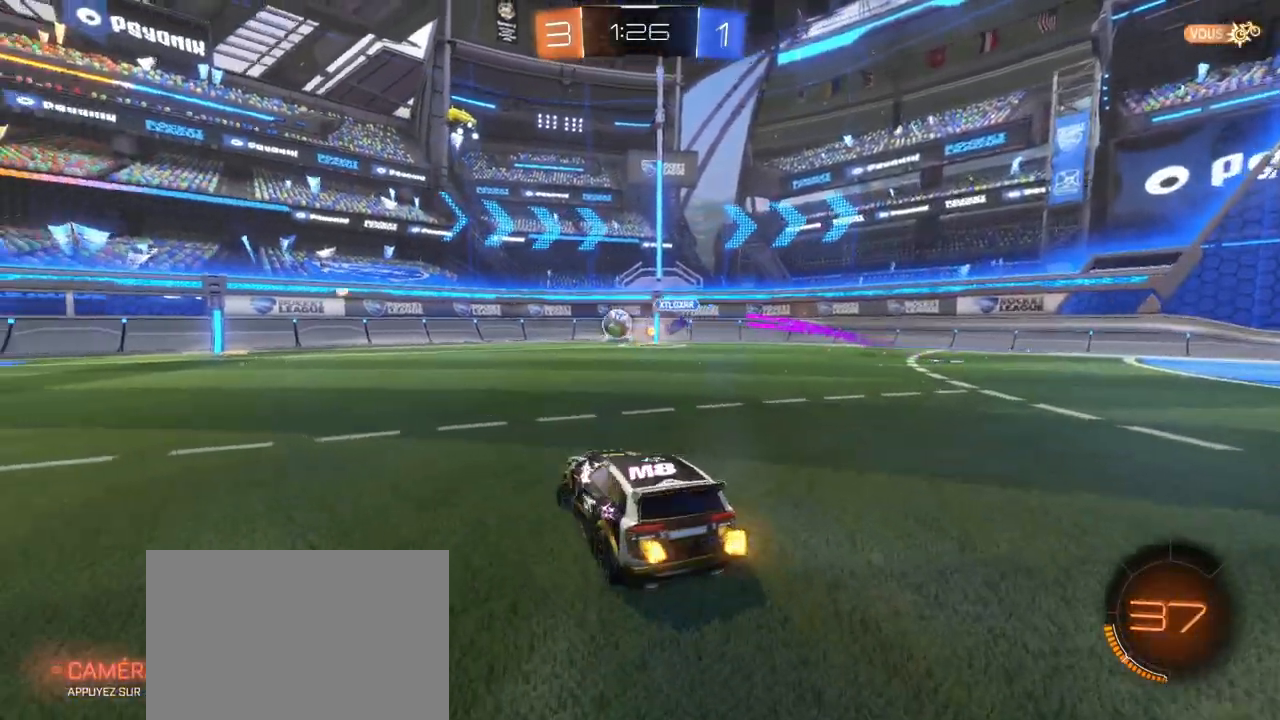
{"buttons": ["R1", "R2"], "left_stick": "left", "right_stick": "center", "events": [[167, "R1", "down"], [183, "TRIANGLE", "down"], [367, "TRIANGLE", "up"]]}
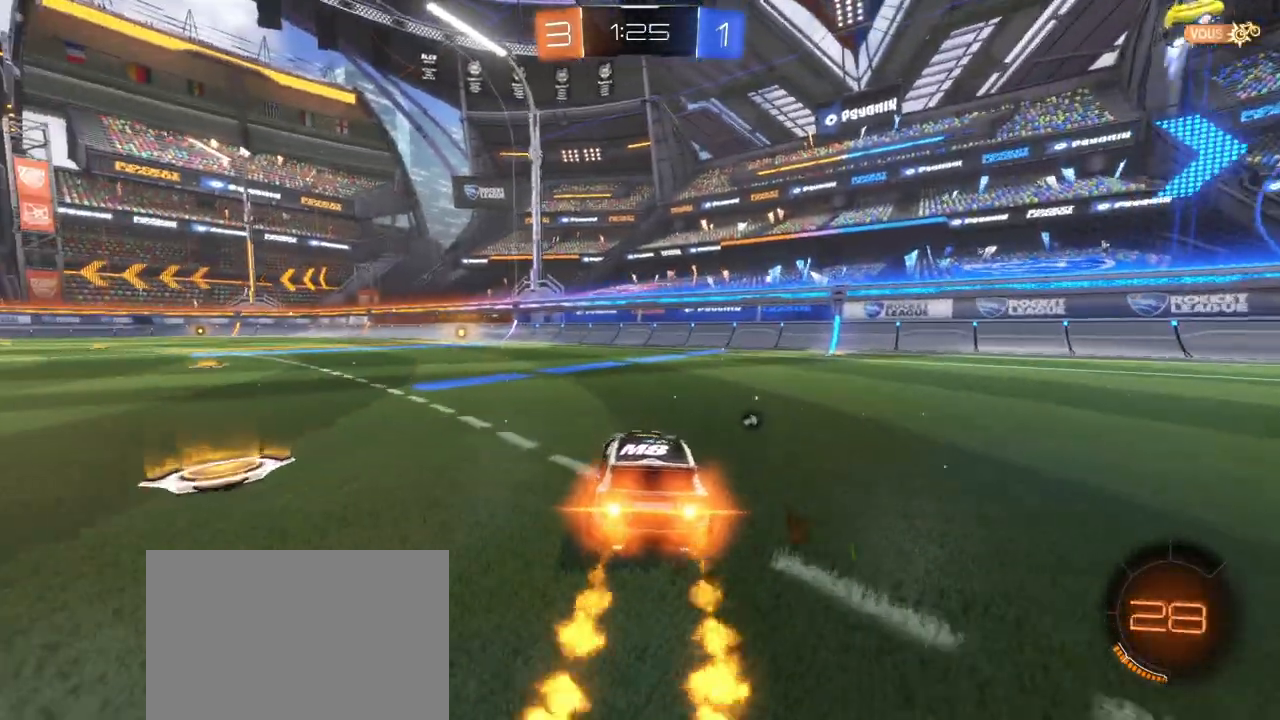
{"buttons": ["CROSS", "R1", "R2"], "left_stick": "up-right", "right_stick": "center", "events": [[400, "CROSS", "down"], [433, "CROSS", "up"], [433, "left_stick", "up-right"], [500, "CROSS", "down"]]}
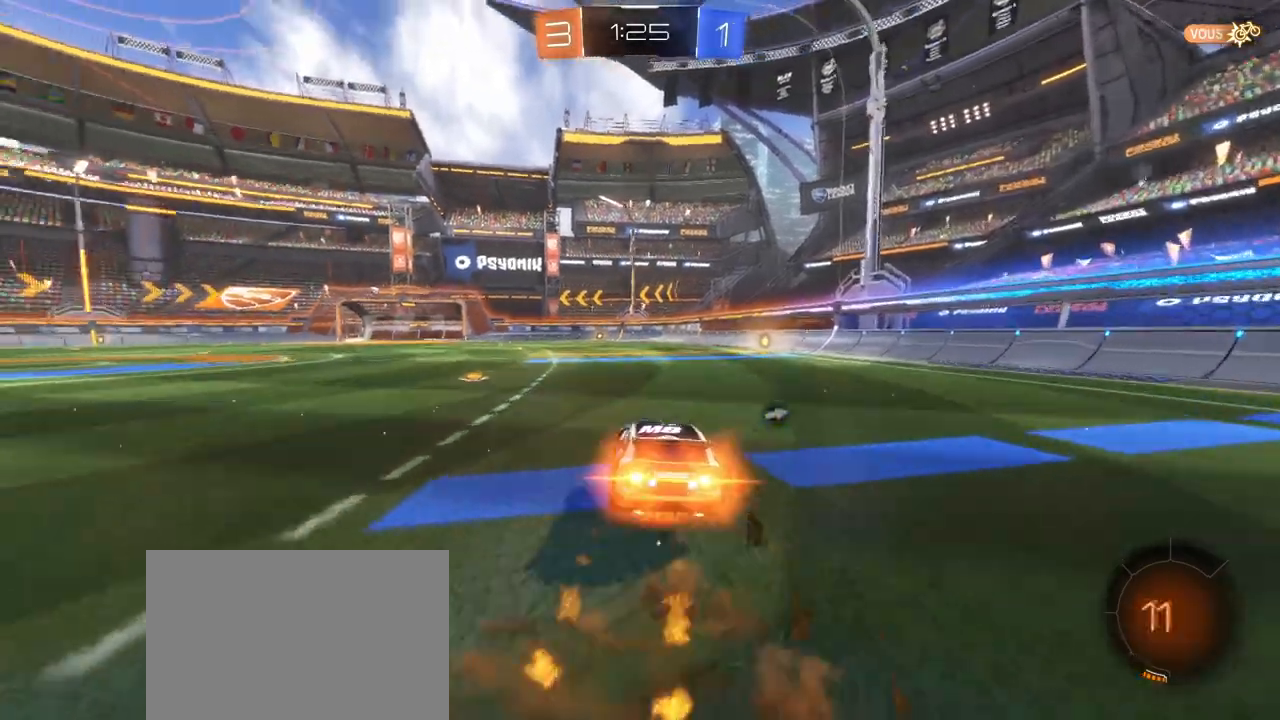
{"buttons": ["CROSS", "SQUARE", "R1", "R2"], "left_stick": "down-right", "right_stick": "center", "events": [[17, "SQUARE", "down"], [83, "left_stick", "down-right"], [167, "left_stick", "down"], [367, "left_stick", "down-right"]]}
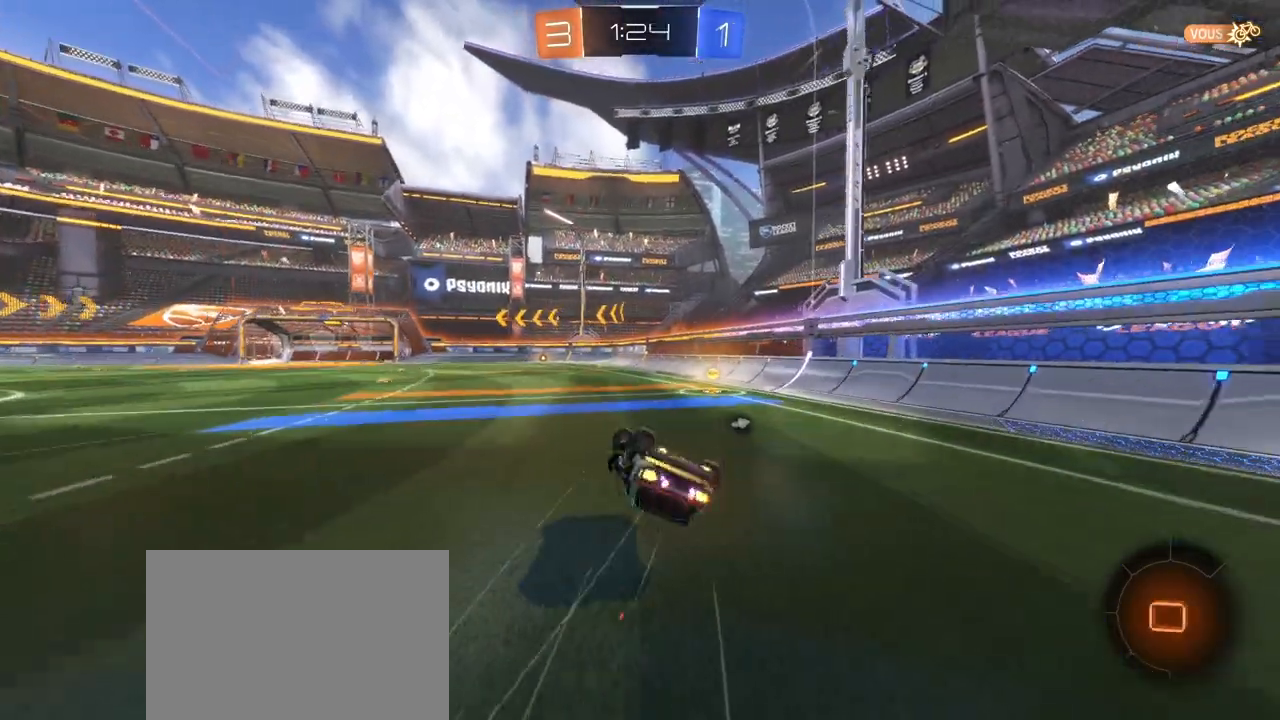
{"buttons": ["R2"], "left_stick": "left", "right_stick": "center", "events": [[17, "CROSS", "up"], [133, "R1", "up"], [200, "TRIANGLE", "down"], [217, "left_stick", "center"], [317, "left_stick", "down-right"], [350, "SQUARE", "up"], [367, "TRIANGLE", "up"], [433, "left_stick", "left"]]}
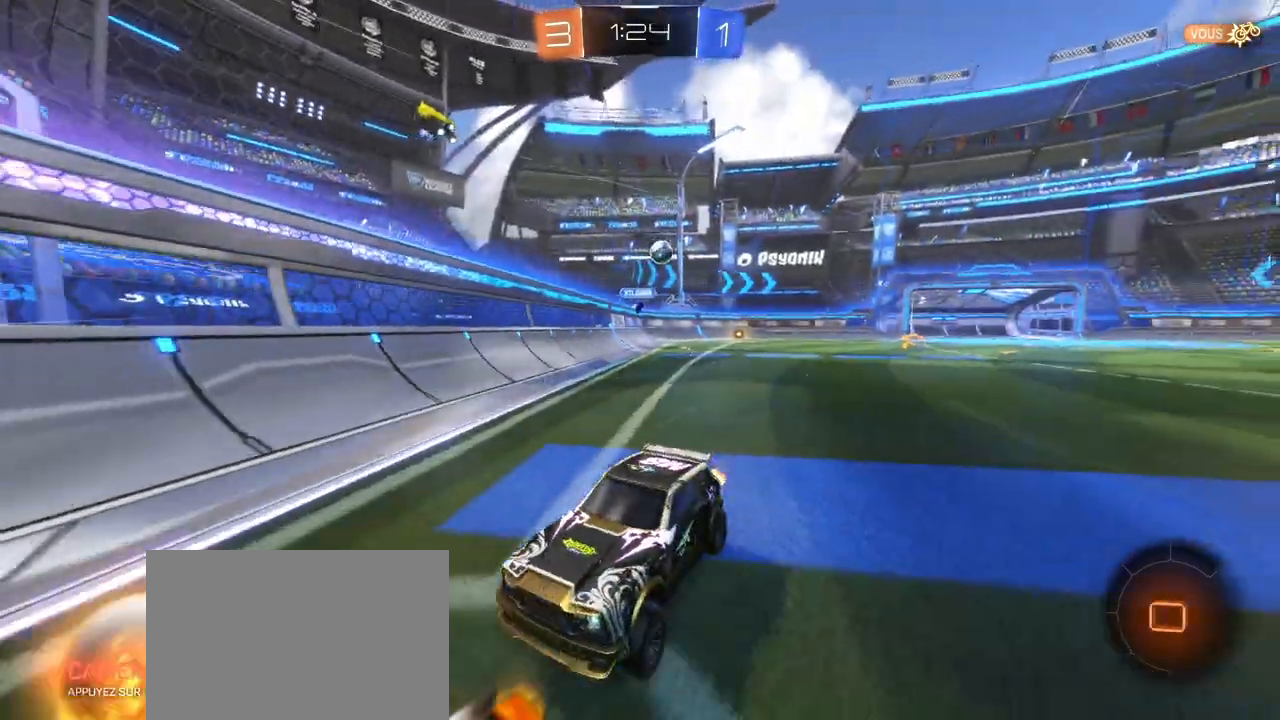
{"buttons": ["R2"], "left_stick": "left", "right_stick": "center", "events": [[100, "left_stick", "center"], [250, "left_stick", "left"]]}
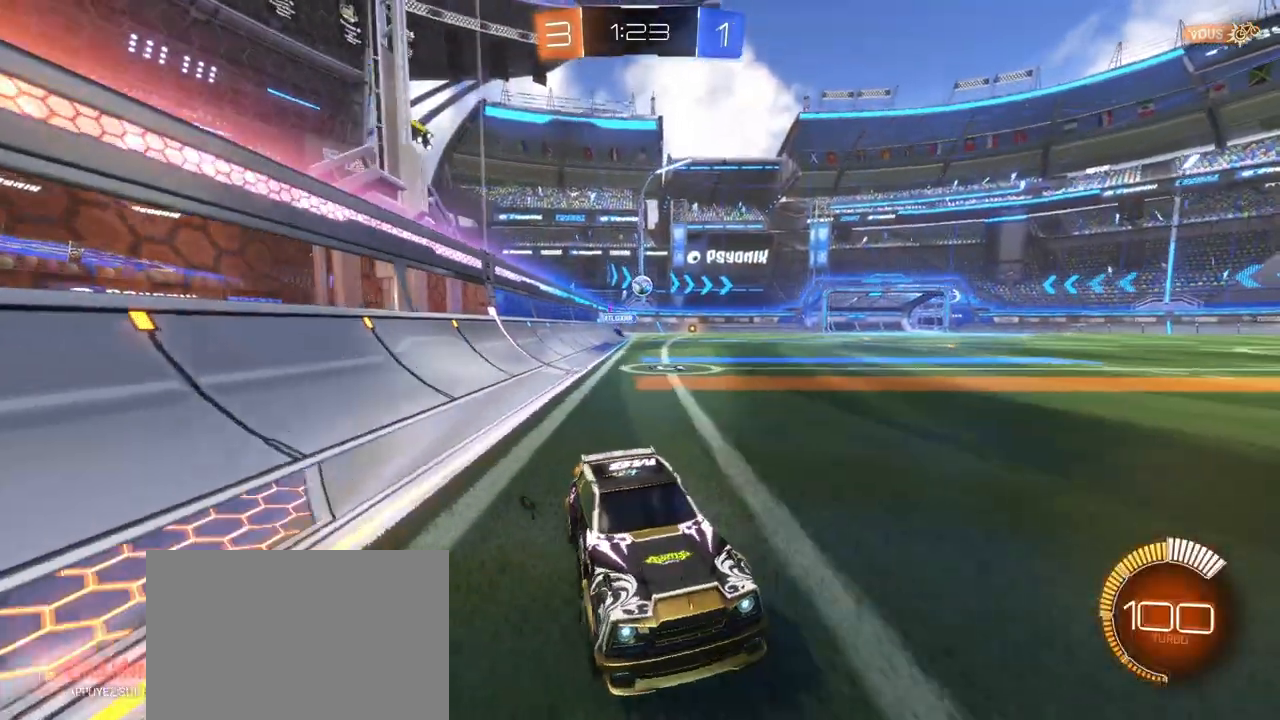
{"buttons": ["R2"], "left_stick": "up-left", "right_stick": "center", "events": [[67, "L1", "down"], [217, "L1", "up"], [400, "left_stick", "up-left"]]}
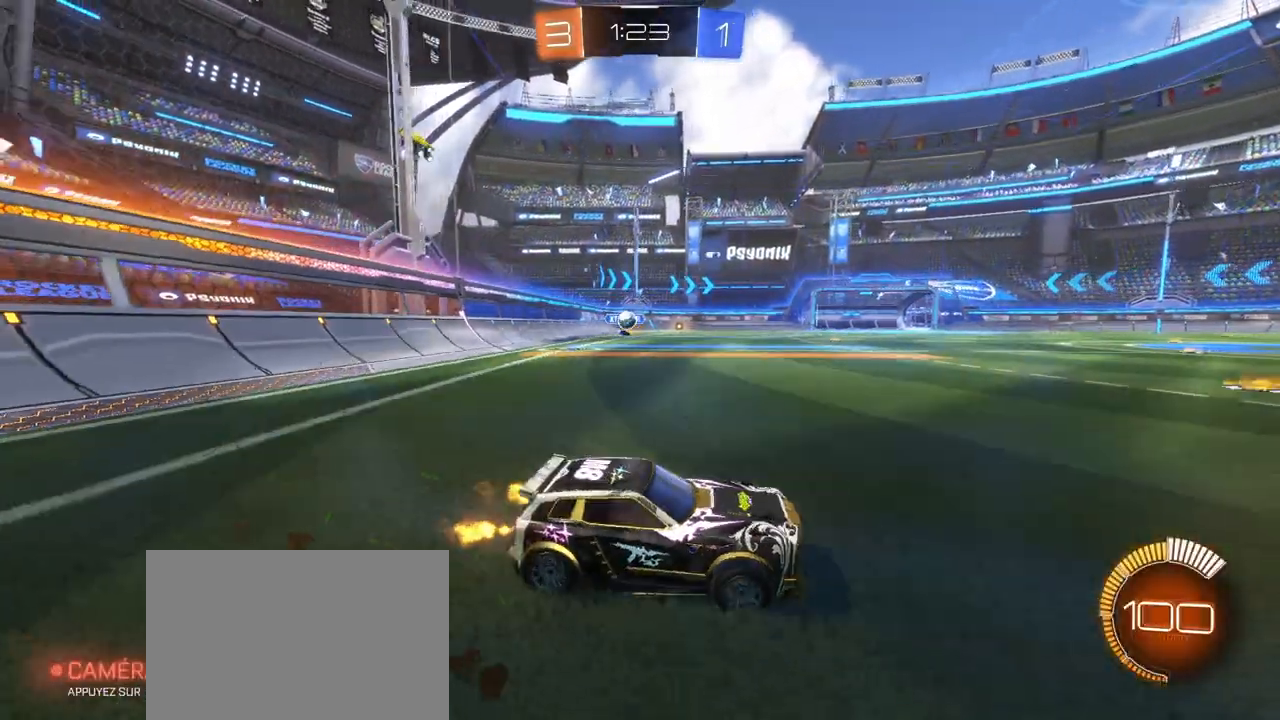
{"buttons": ["R2"], "left_stick": "right", "right_stick": "center", "events": [[33, "L2", "down"], [100, "R2", "up"], [283, "R2", "down"], [317, "L2", "up"], [500, "left_stick", "right"]]}
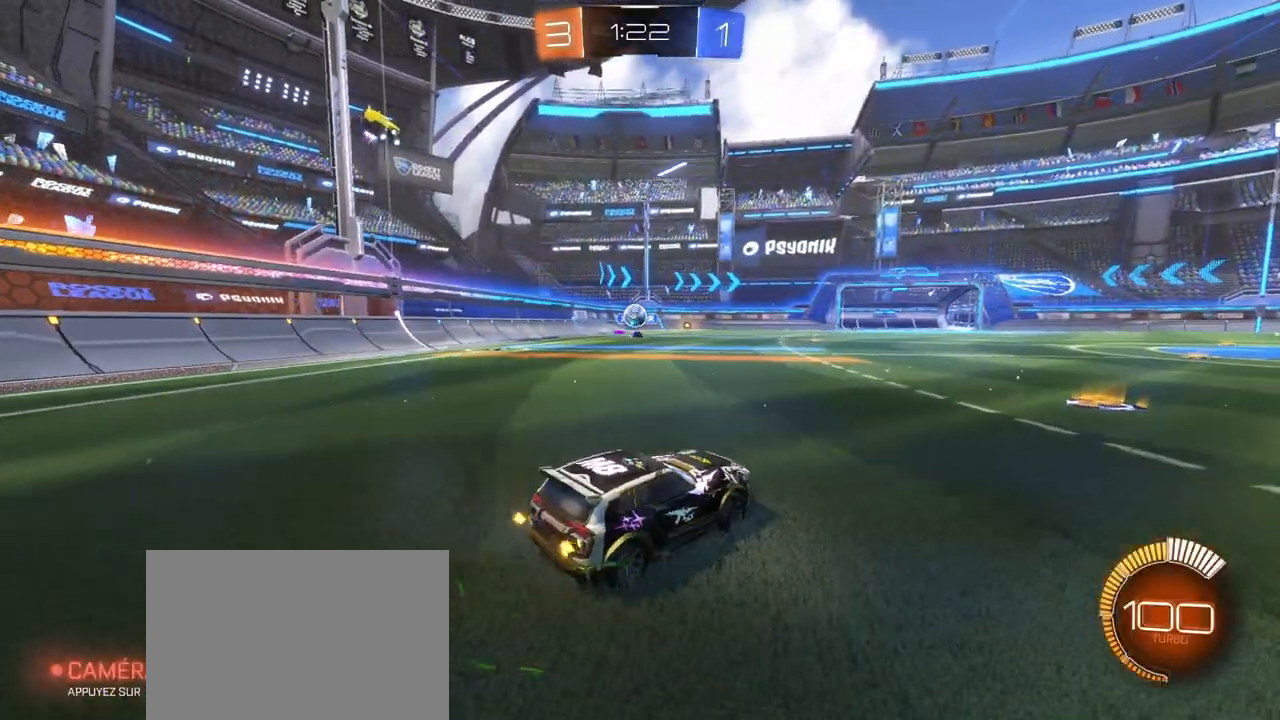
{"buttons": ["R2"], "left_stick": "right", "right_stick": "center", "events": [[83, "L1", "down"], [200, "L1", "up"]]}
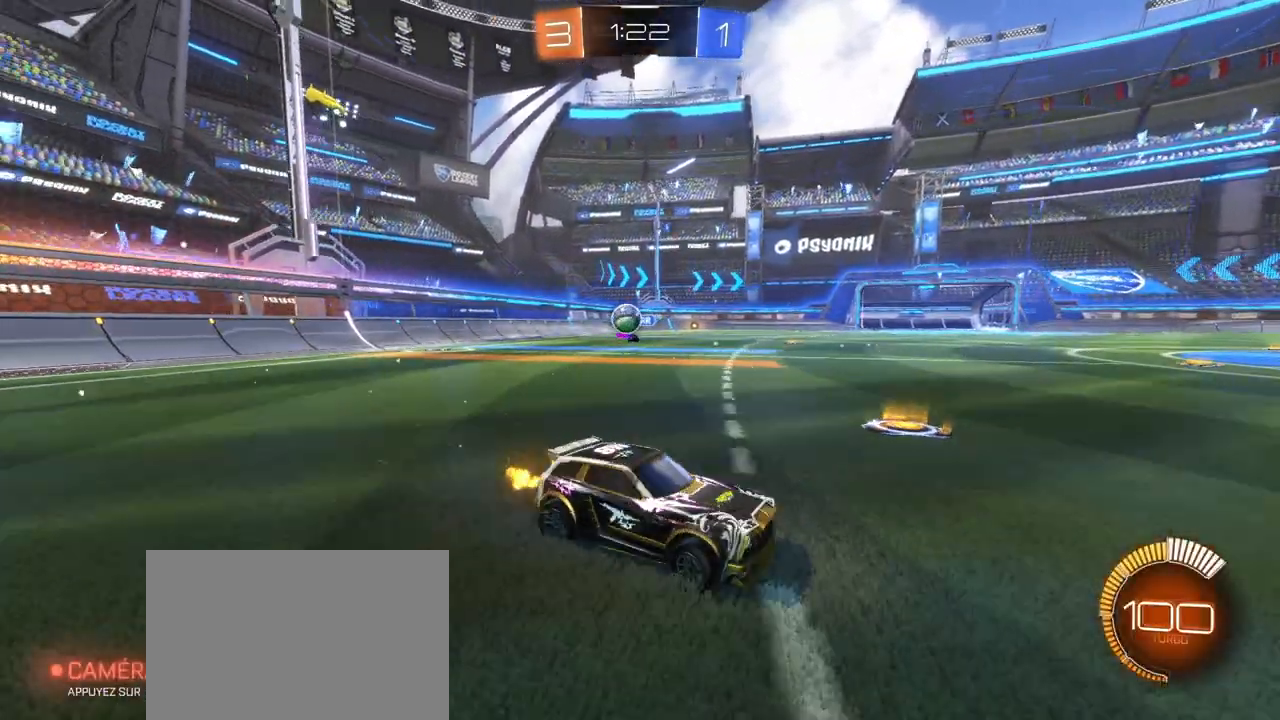
{"buttons": ["R2"], "left_stick": "center", "right_stick": "center", "events": [[283, "left_stick", "center"], [350, "left_stick", "left"], [433, "left_stick", "center"]]}
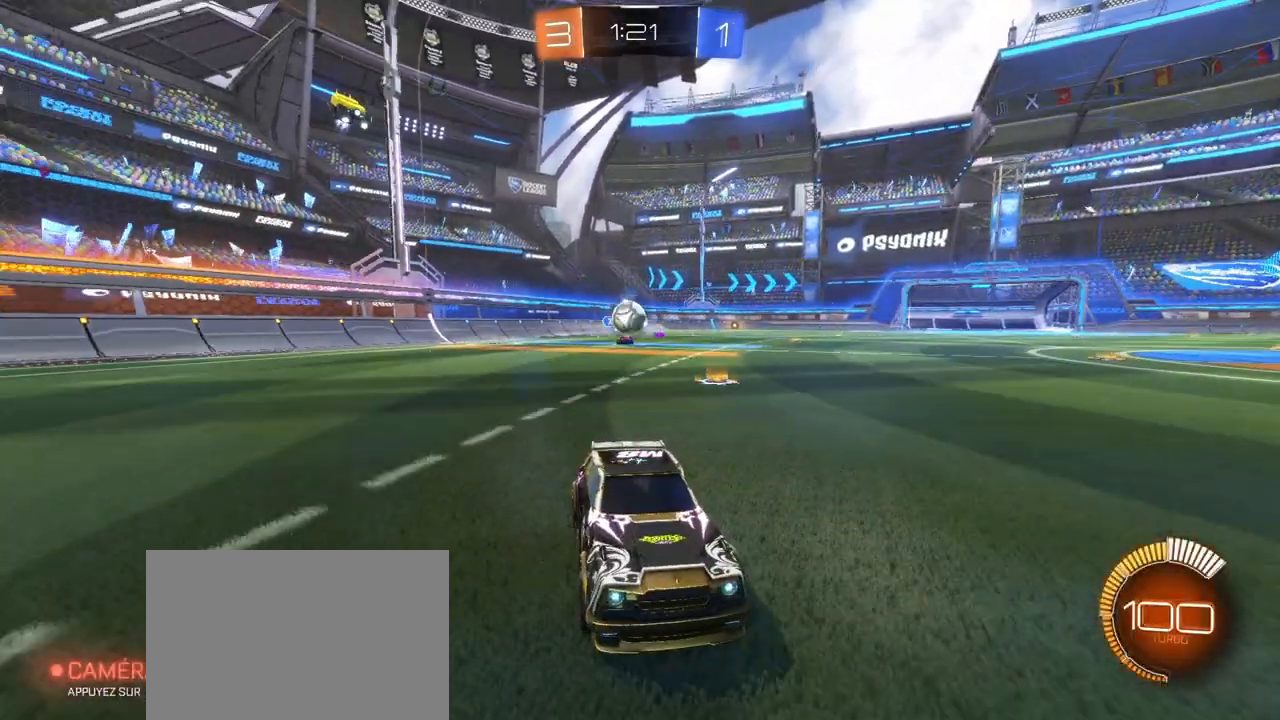
{"buttons": ["R2"], "left_stick": "center", "right_stick": "center", "events": []}
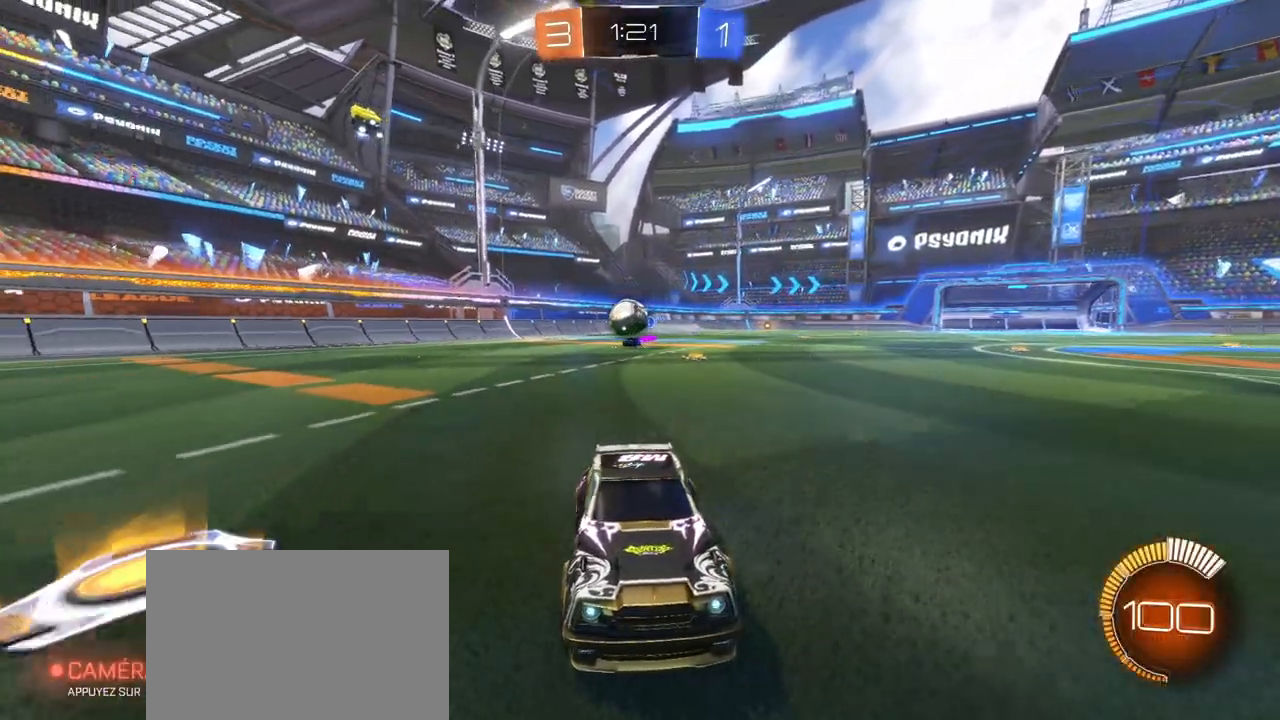
{"buttons": ["R2"], "left_stick": "center", "right_stick": "center", "events": [[33, "left_stick", "right"], [167, "L2", "down"], [183, "R2", "up"], [367, "L2", "up"], [450, "left_stick", "center"], [467, "R2", "down"]]}
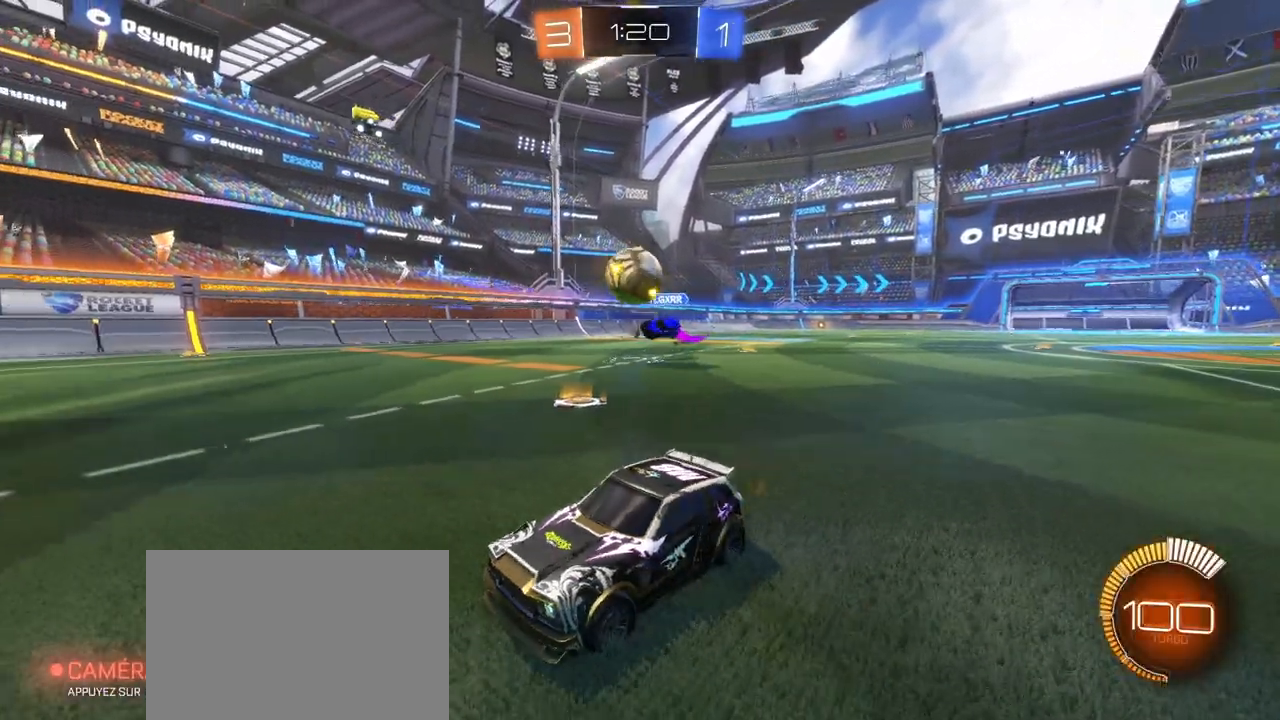
{"buttons": ["R1", "R2"], "left_stick": "down-left", "right_stick": "center", "events": [[117, "left_stick", "left"], [250, "R1", "down"], [300, "CROSS", "down"], [350, "left_stick", "down-left"], [500, "CROSS", "up"]]}
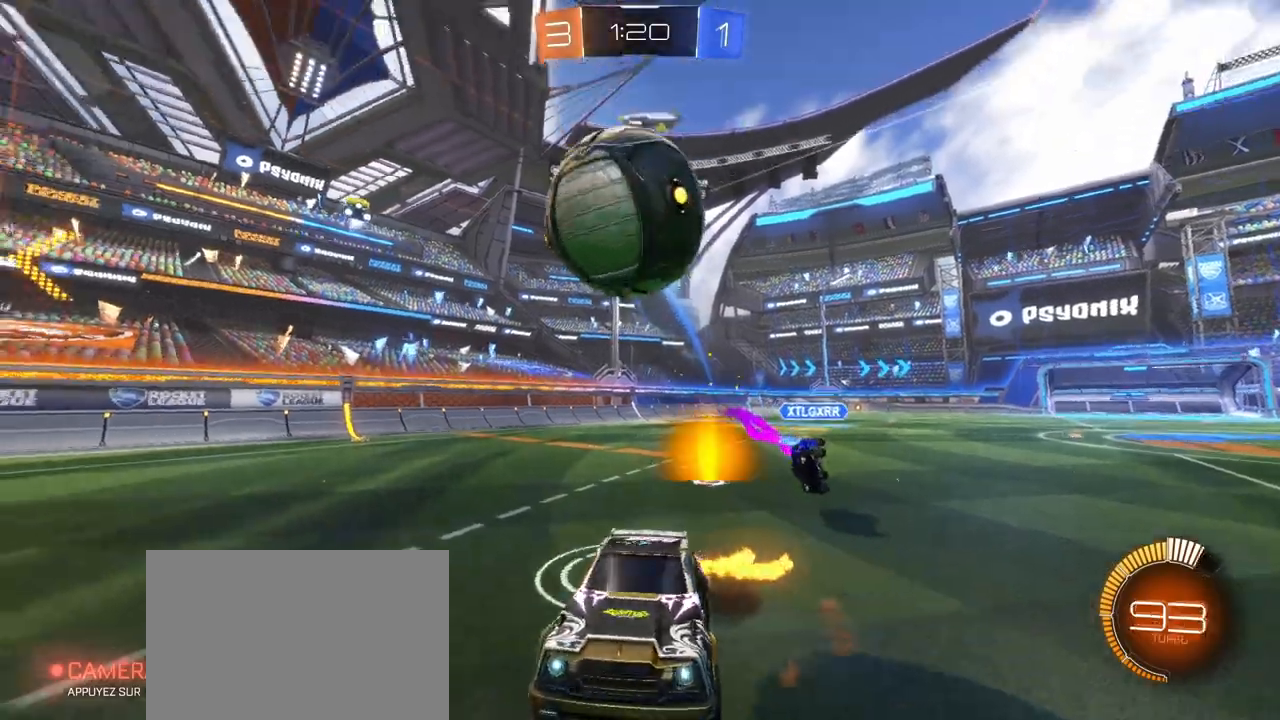
{"buttons": ["R2"], "left_stick": "center", "right_stick": "center", "events": [[67, "left_stick", "down"], [83, "CROSS", "down"], [217, "left_stick", "center"], [367, "CROSS", "up"], [450, "R1", "up"]]}
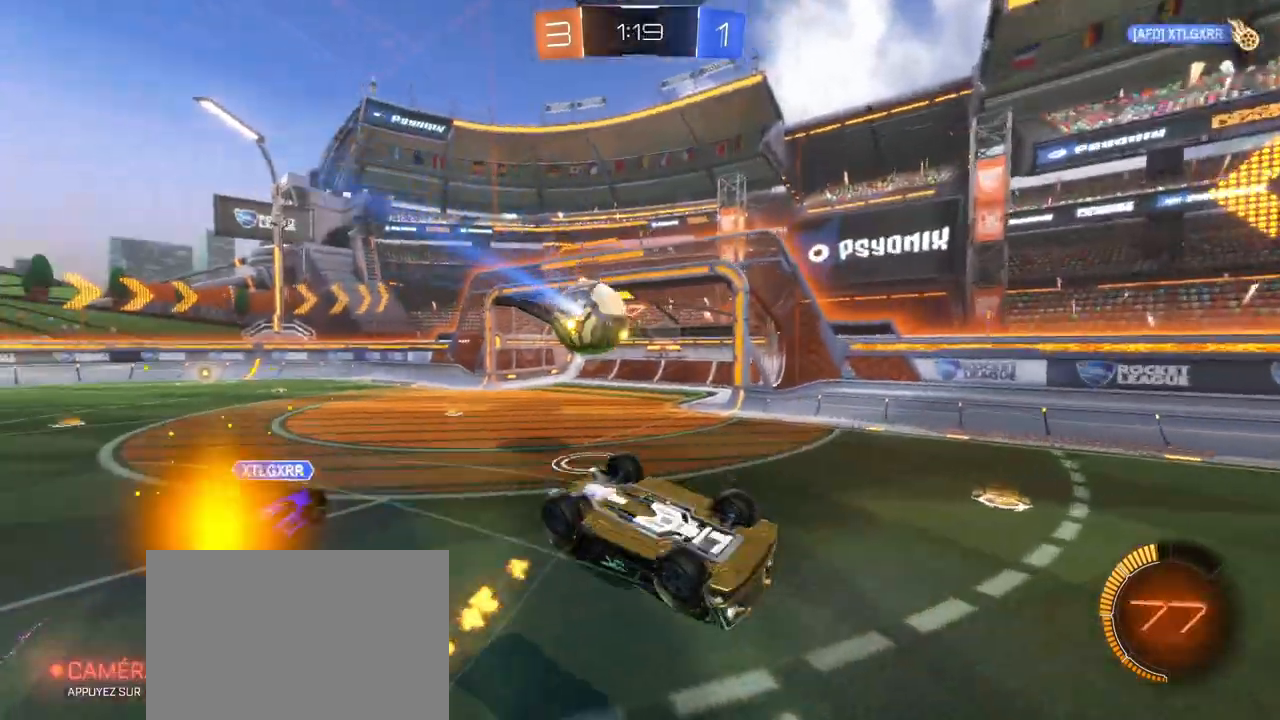
{"buttons": [], "left_stick": "center", "right_stick": "center", "events": [[233, "left_stick", "right"], [400, "left_stick", "center"], [433, "R2", "up"]]}
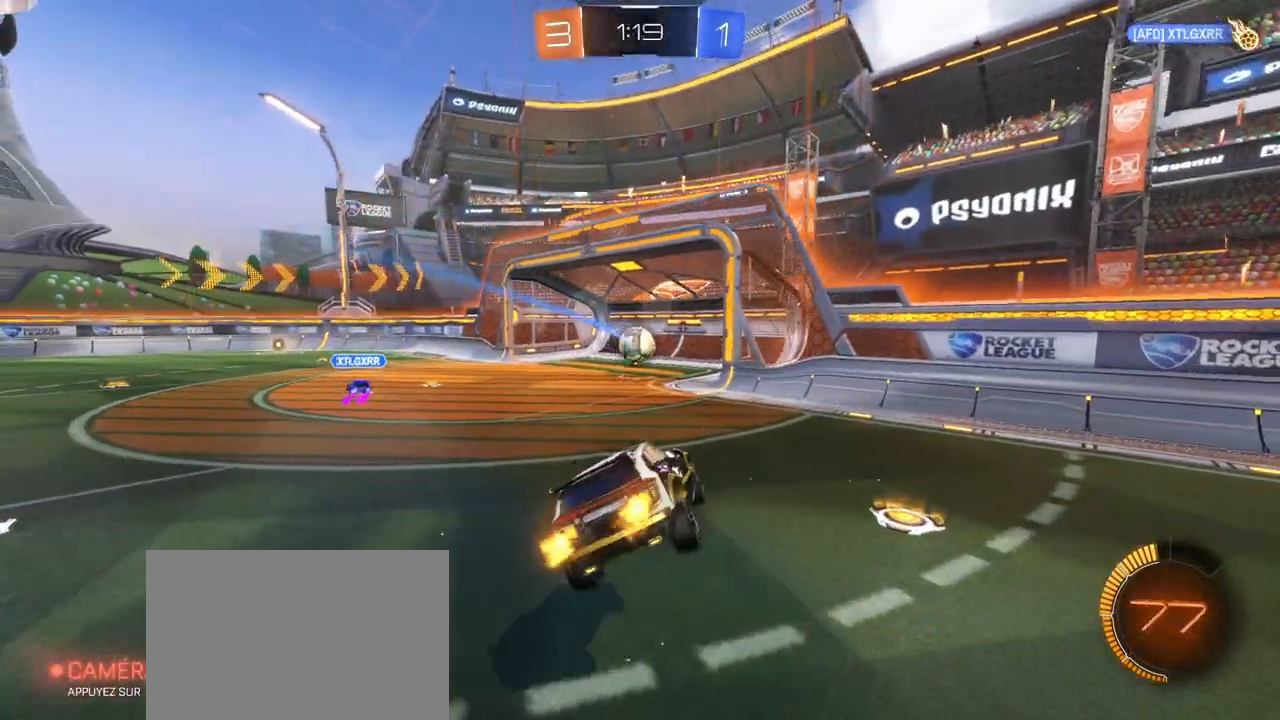
{"buttons": [], "left_stick": "center", "right_stick": "center", "events": []}
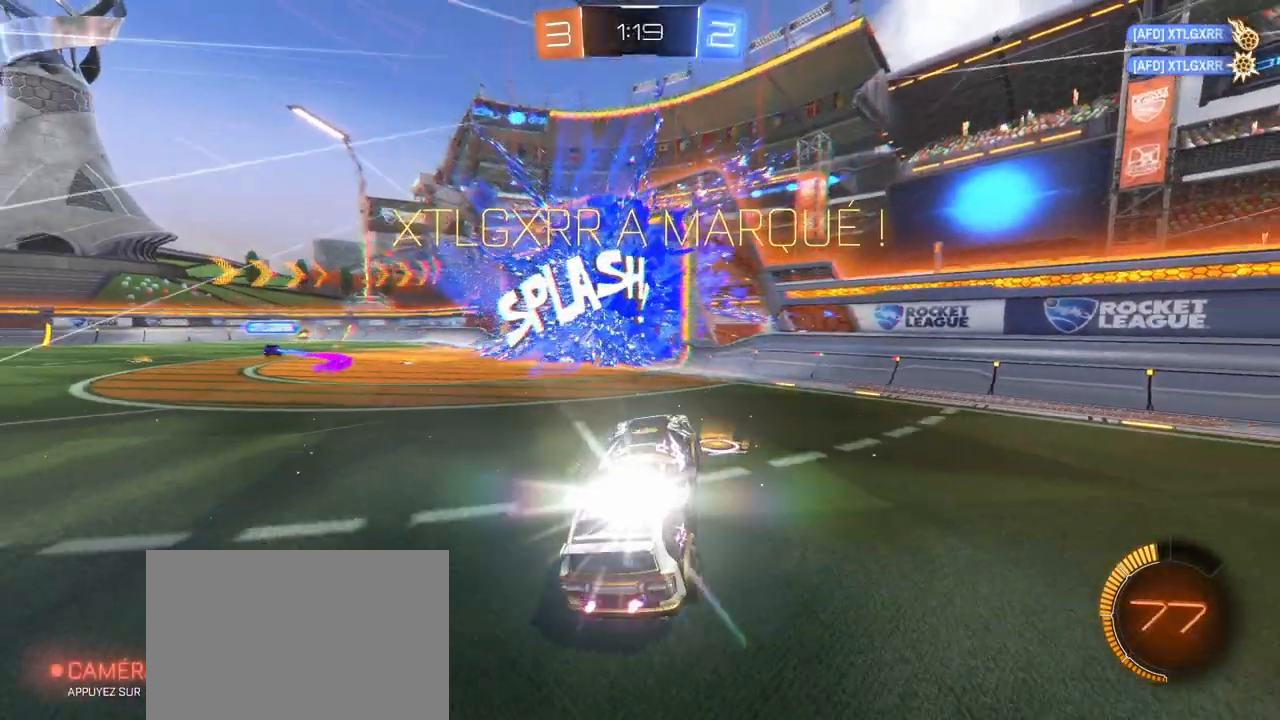
{"buttons": [], "left_stick": "center", "right_stick": "center", "events": []}
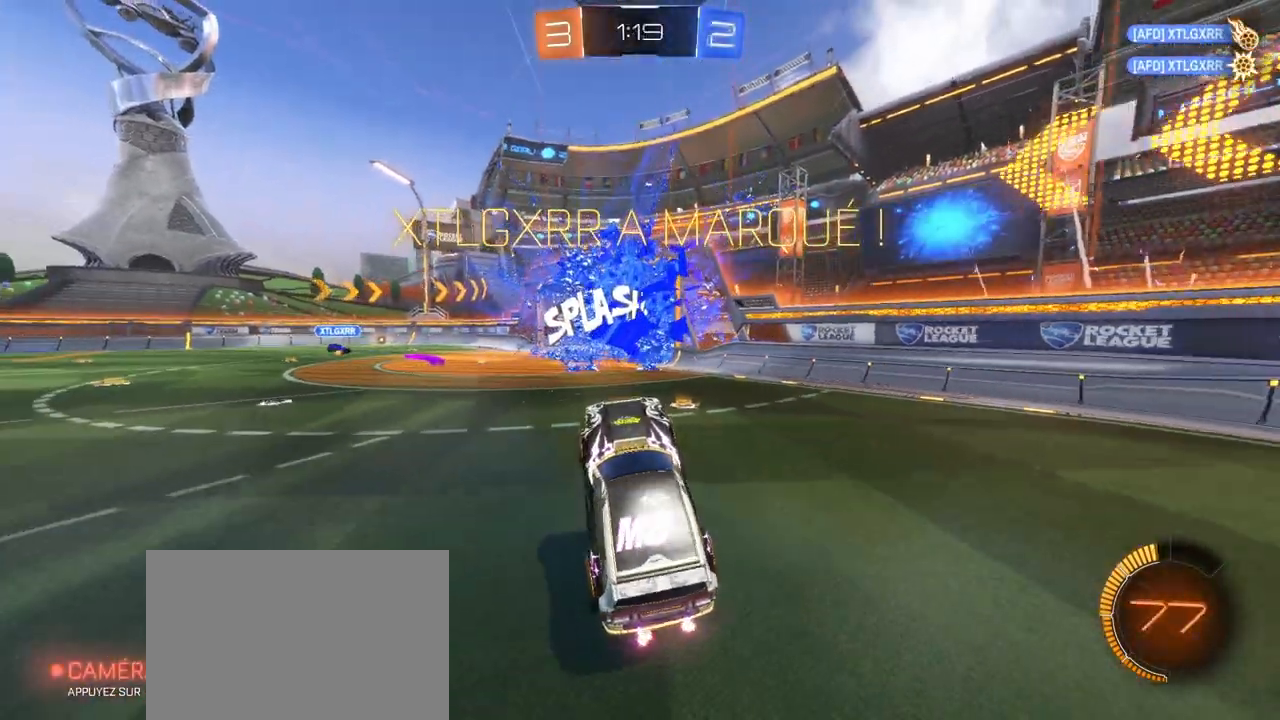
{"buttons": [], "left_stick": "center", "right_stick": "center", "events": []}
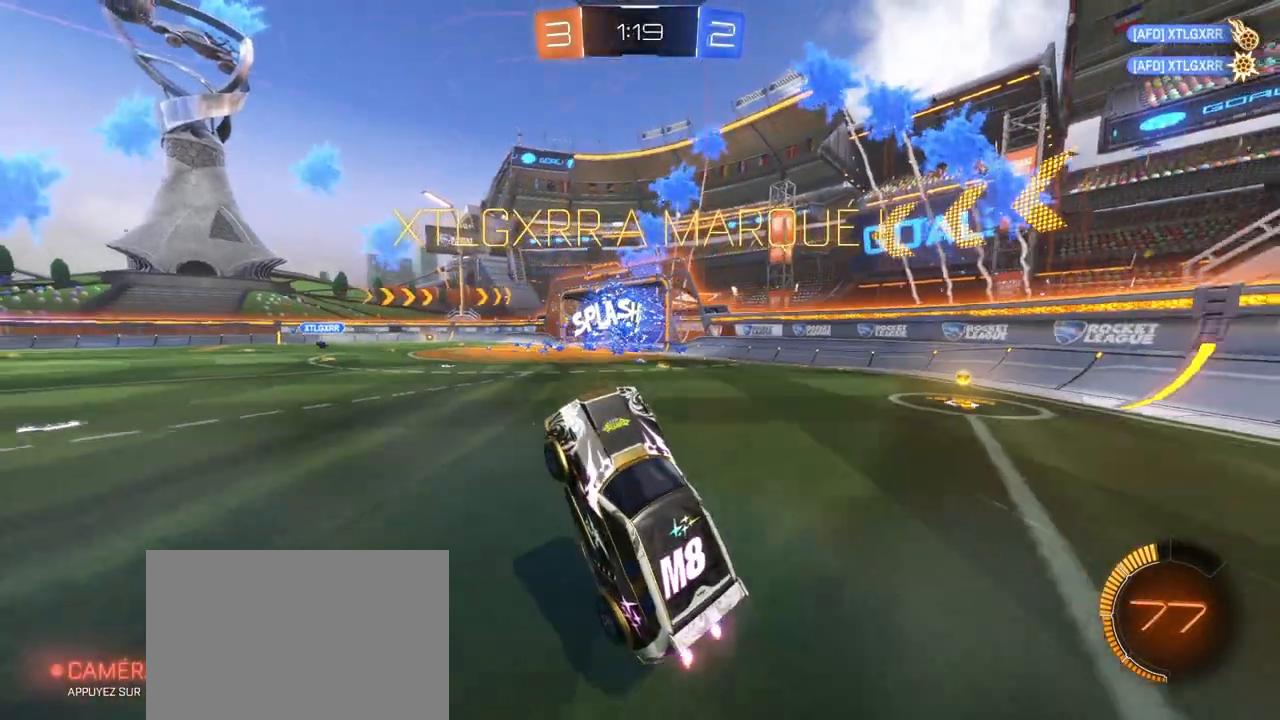
{"buttons": ["SQUARE"], "left_stick": "center", "right_stick": "center", "events": [[333, "SQUARE", "down"]]}
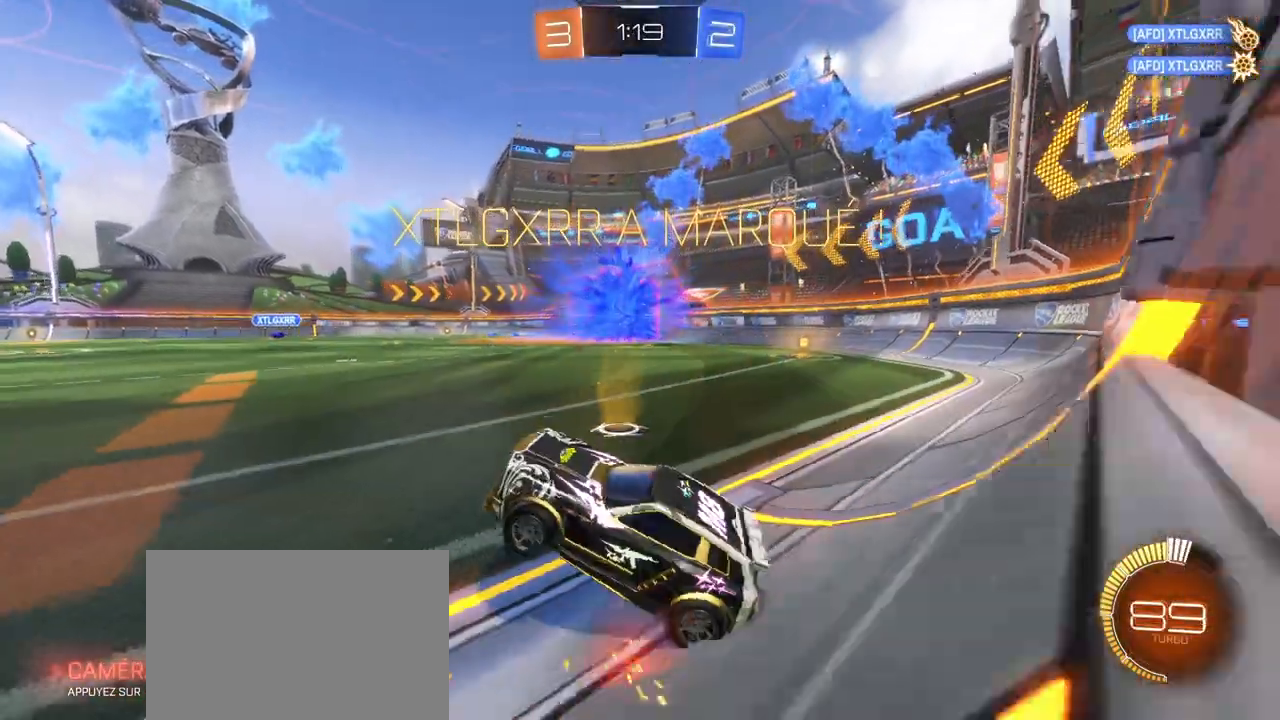
{"buttons": ["CROSS"], "left_stick": "up-right", "right_stick": "center", "events": [[167, "SQUARE", "up"], [167, "left_stick", "left"], [400, "CROSS", "down"], [400, "left_stick", "up-right"]]}
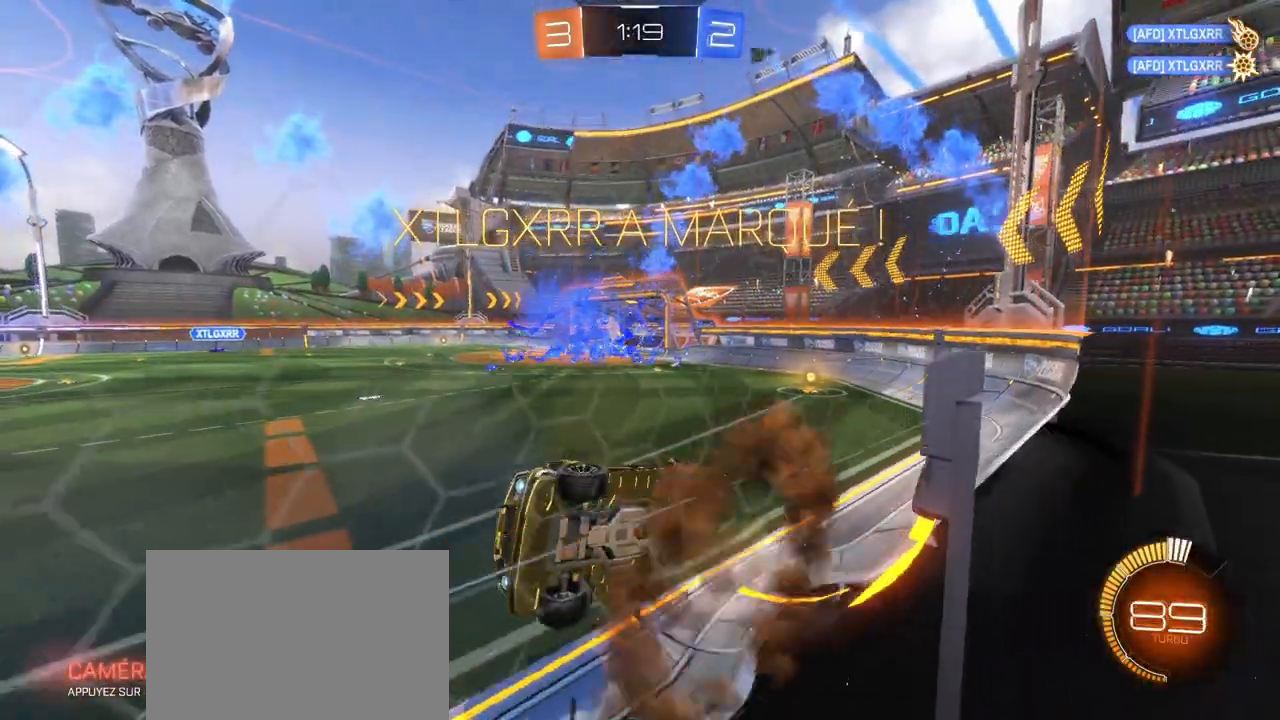
{"buttons": ["R1", "R2"], "left_stick": "center", "right_stick": "center", "events": [[67, "R1", "down"], [100, "CROSS", "up"], [150, "R2", "down"], [150, "left_stick", "center"]]}
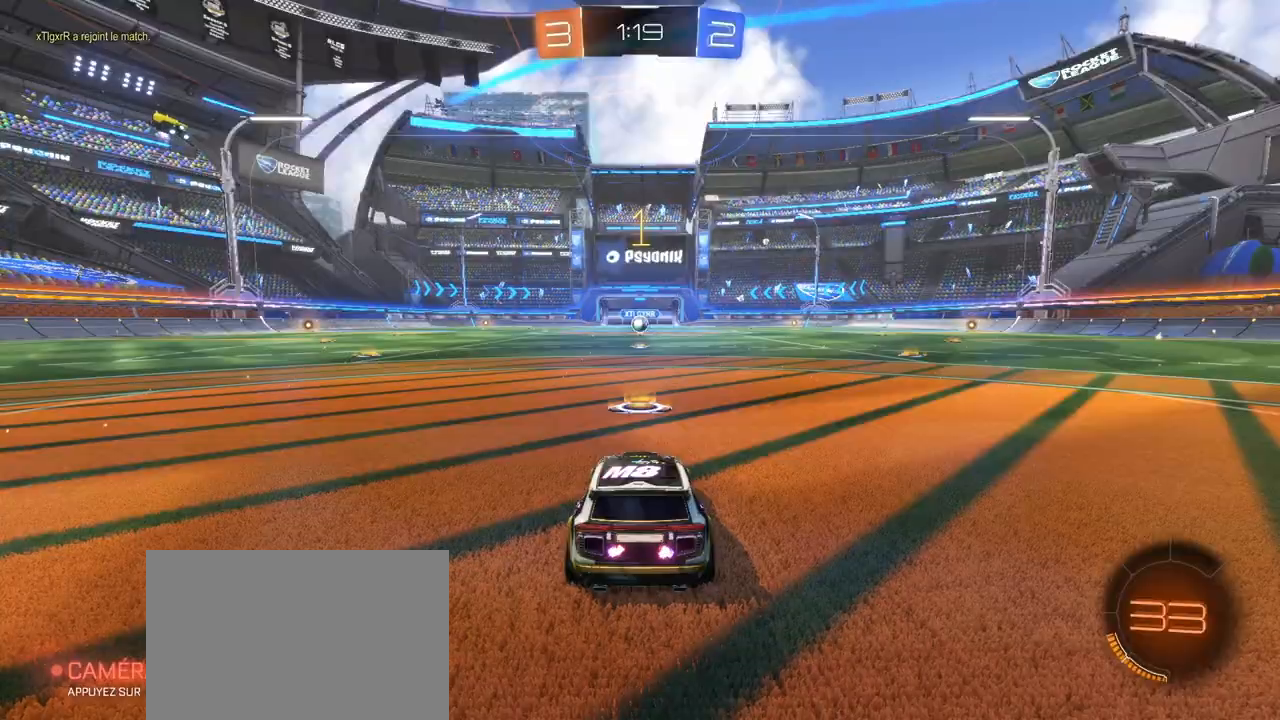
{"buttons": ["R1", "R2"], "left_stick": "left", "right_stick": "center", "events": [[433, "left_stick", "left"]]}
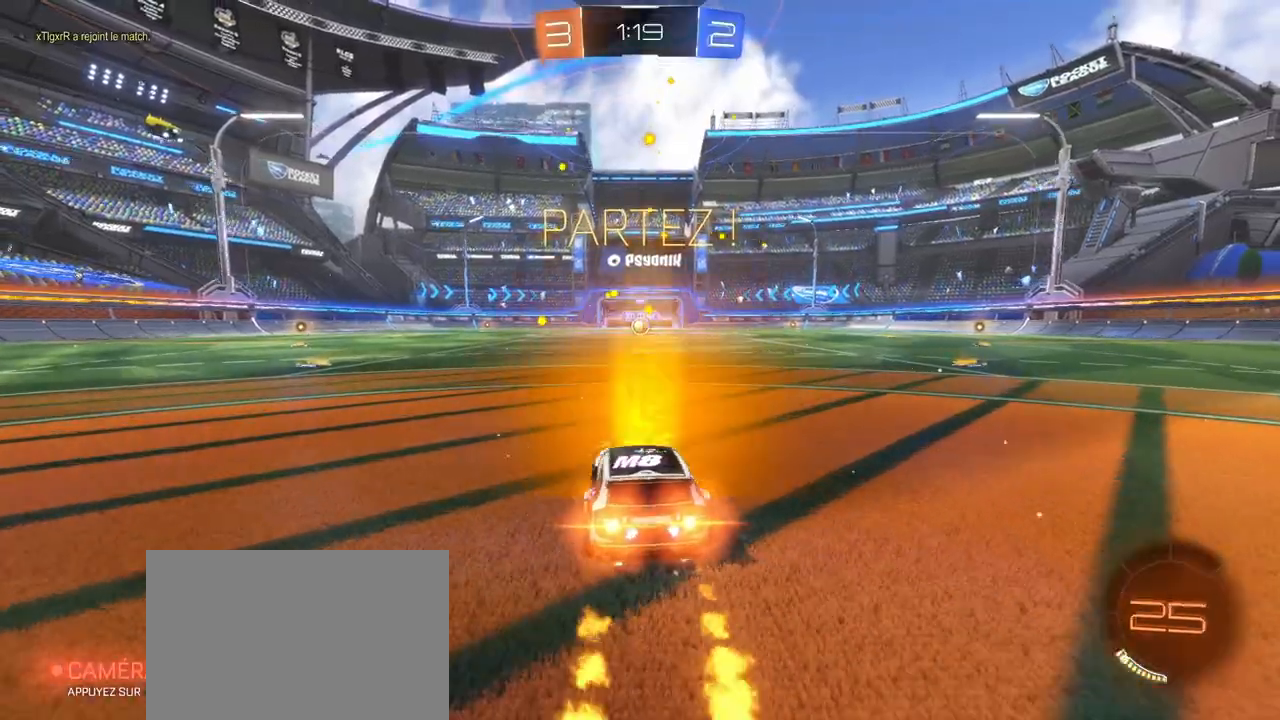
{"buttons": ["SQUARE", "R1", "R2"], "left_stick": "down-right", "right_stick": "center", "events": [[83, "CROSS", "down"], [117, "left_stick", "up-right"], [133, "CROSS", "up"], [183, "CROSS", "down"], [200, "SQUARE", "down"], [217, "left_stick", "down-right"], [433, "CROSS", "up"]]}
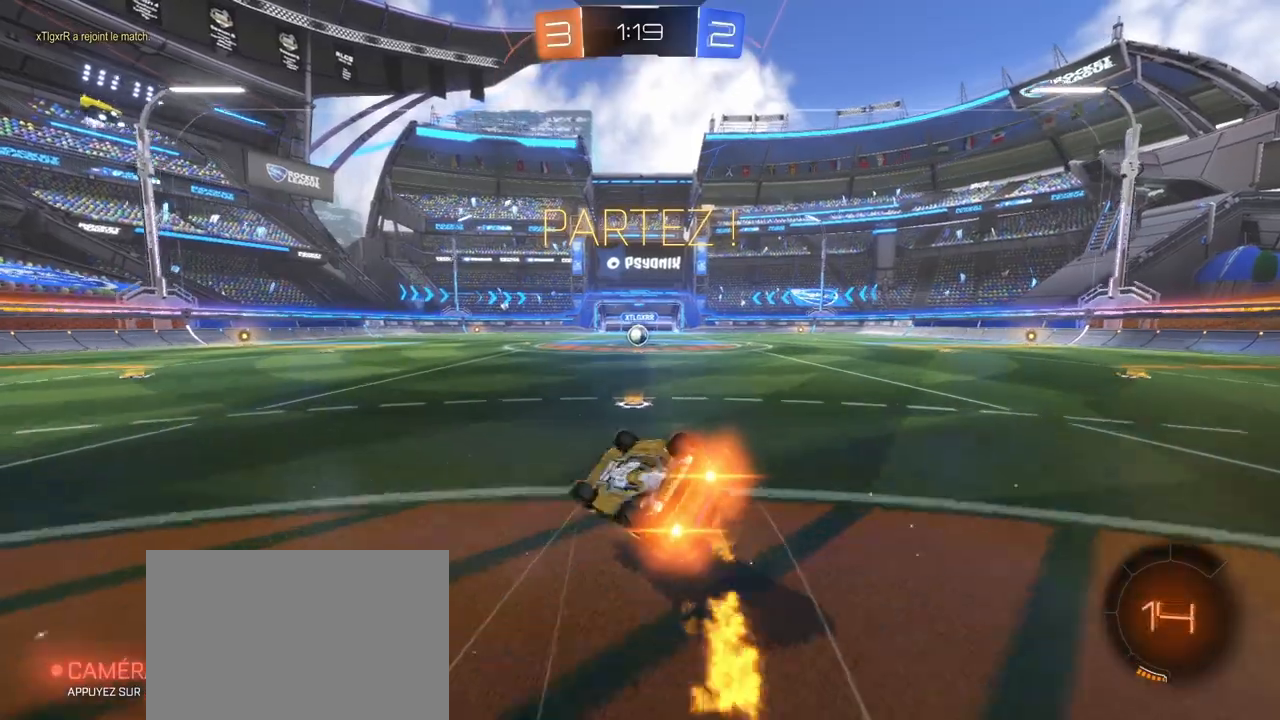
{"buttons": ["R2"], "left_stick": "center", "right_stick": "center", "events": [[350, "SQUARE", "up"], [383, "R1", "up"], [450, "left_stick", "center"]]}
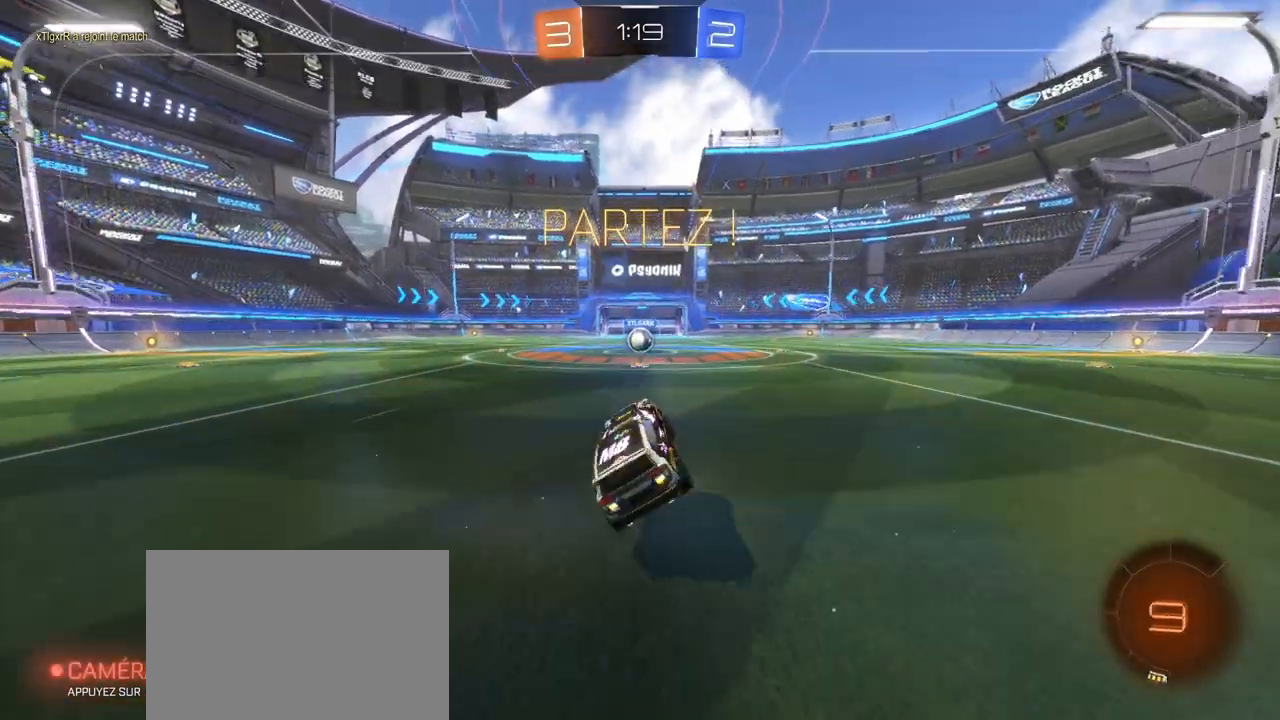
{"buttons": ["R2"], "left_stick": "center", "right_stick": "center", "events": [[350, "left_stick", "down-left"], [400, "left_stick", "center"]]}
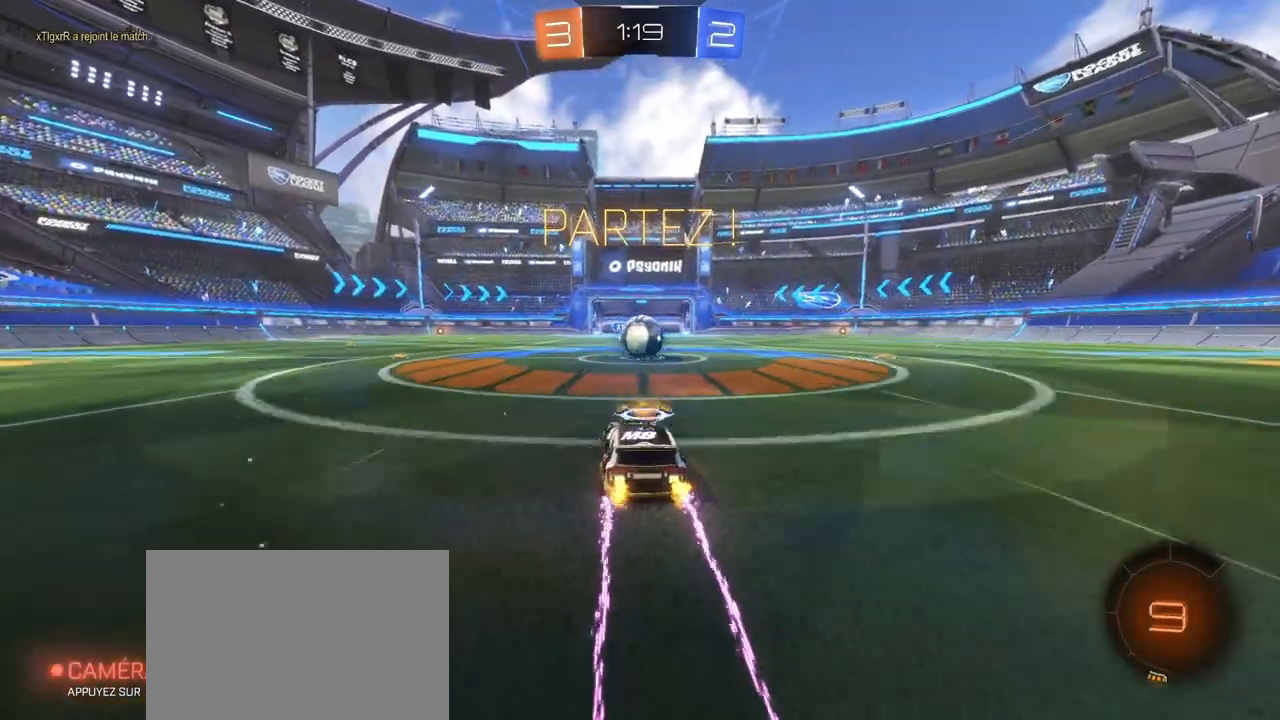
{"buttons": ["CROSS", "L1", "R2"], "left_stick": "up-right", "right_stick": "center", "events": [[150, "left_stick", "up-right"], [283, "CROSS", "down"], [283, "left_stick", "center"], [350, "CROSS", "up"], [350, "left_stick", "up-right"], [367, "L1", "down"], [433, "CROSS", "down"]]}
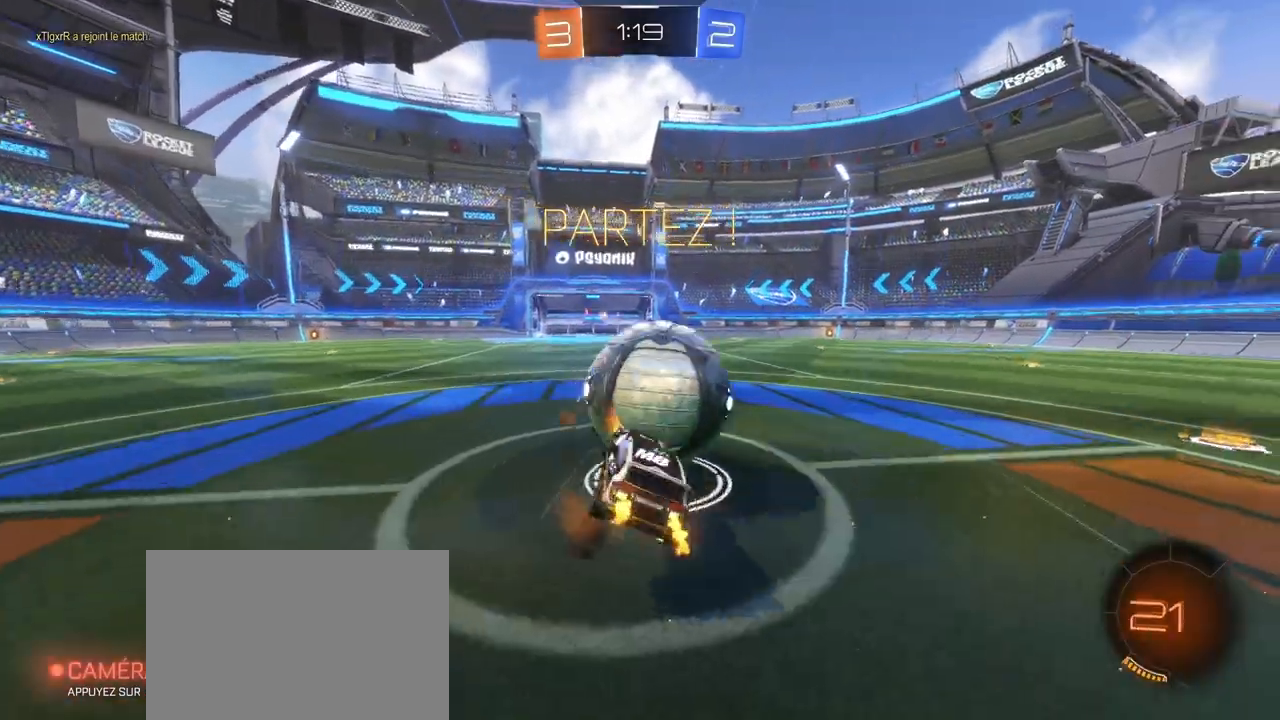
{"buttons": ["L1", "R2"], "left_stick": "up-right", "right_stick": "center", "events": [[83, "left_stick", "down-right"], [267, "CROSS", "up"], [433, "left_stick", "up-right"]]}